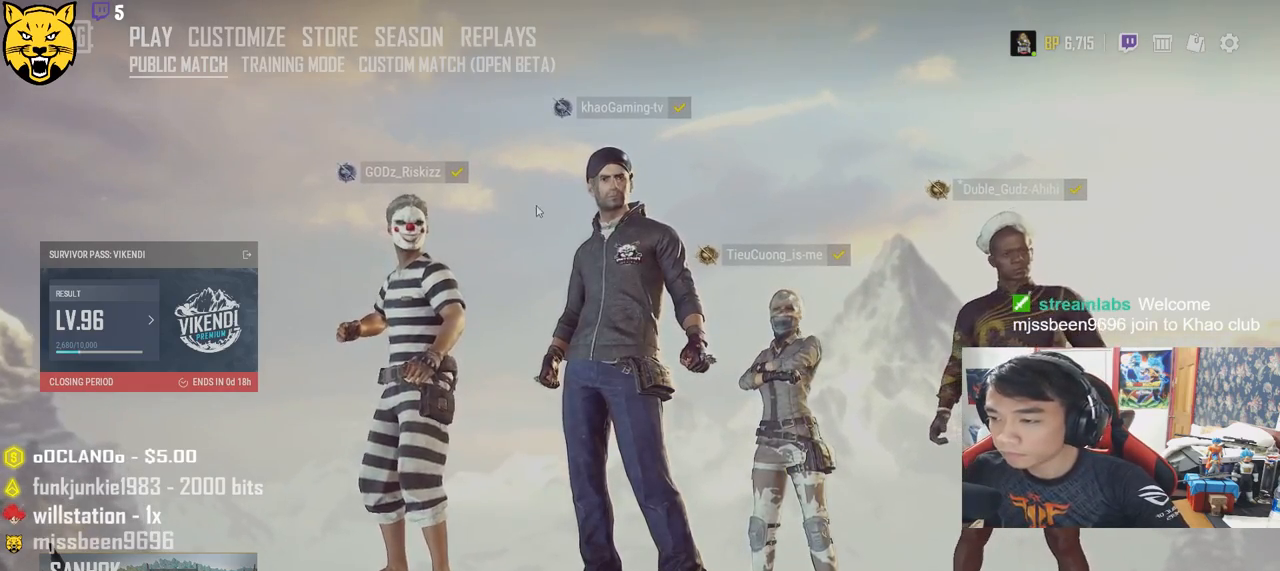
Gameplay with keyboard and mouse; each line is a JSON object with the keys and mouse buttons held at the frame after it. "events" lists presses ("down") and releases ("up") of "a", "c", "ctrl", "d", "e", "f", "q", "r", "s", "shift", "space", "tab", "v", "w", "x", "z", "mouse_left", "mouse_wheel", "mouse_right" and "mouse_mb4" between this image and that frame as [ms after this image, input, new state], when the widget could be followed in between. "mouse_left", "mouse_wheel", "mouse_right", "mouse_mb4" = the "left", "wheel", "right", "mb4" buttons of the "mouse" list. No other keys are recorded. "wheel" means that the mouse wheel is clicked or scrolled. Mouse movement is not recorded.
{"keys": [], "mouse": [], "events": [[83, "mouse_left", "down"], [150, "mouse_left", "up"]]}
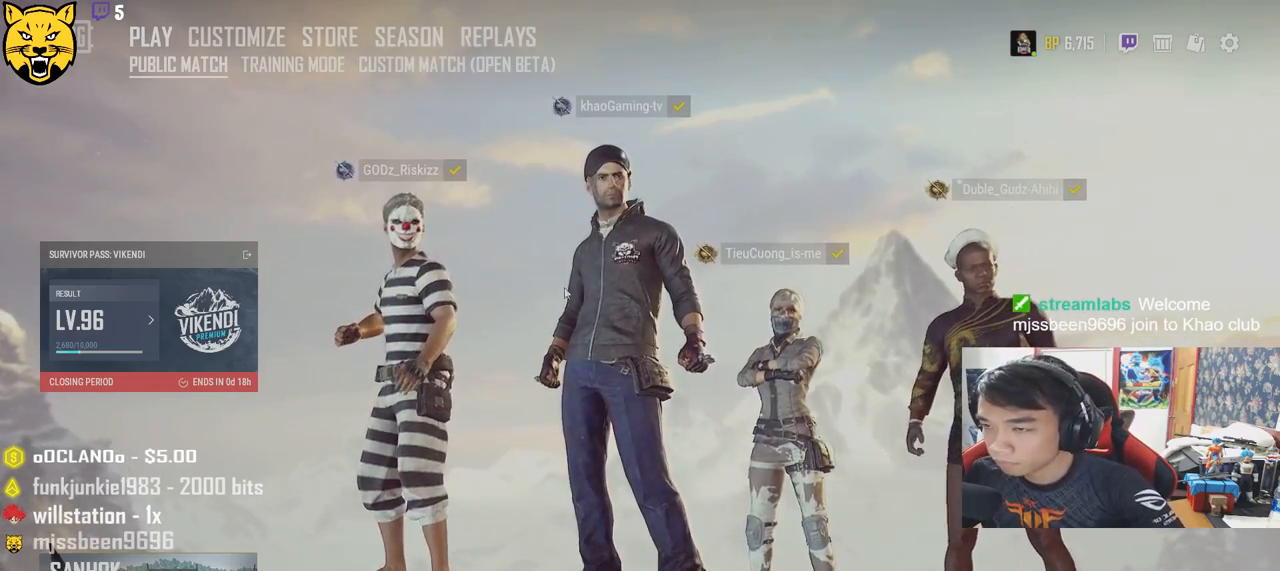
{"keys": [], "mouse": [], "events": []}
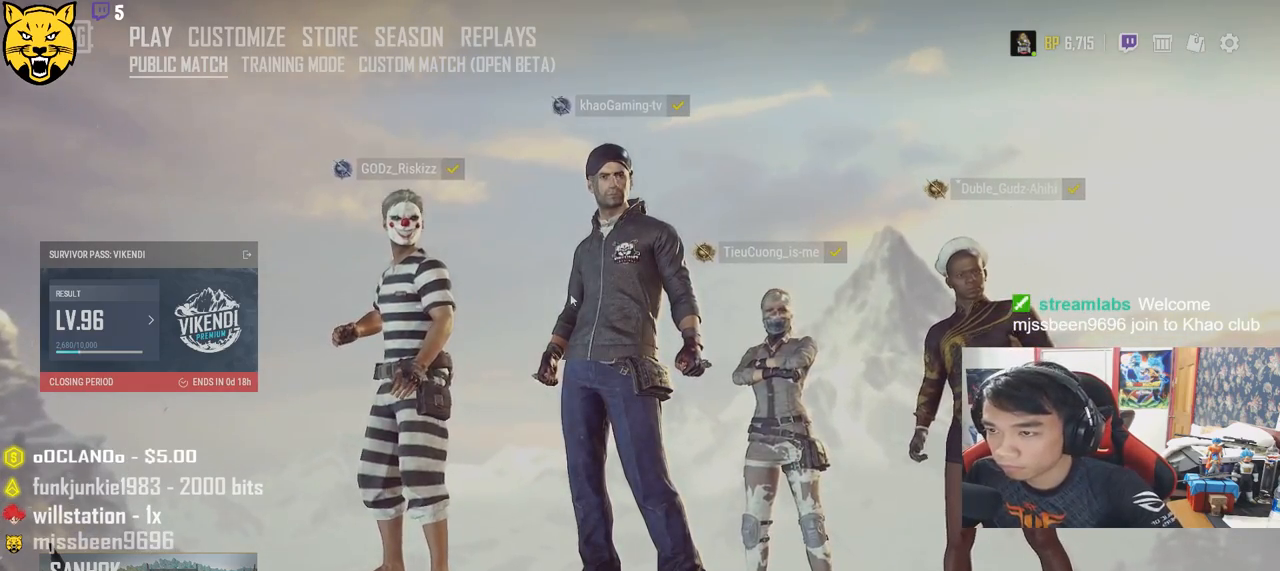
{"keys": [], "mouse": [], "events": []}
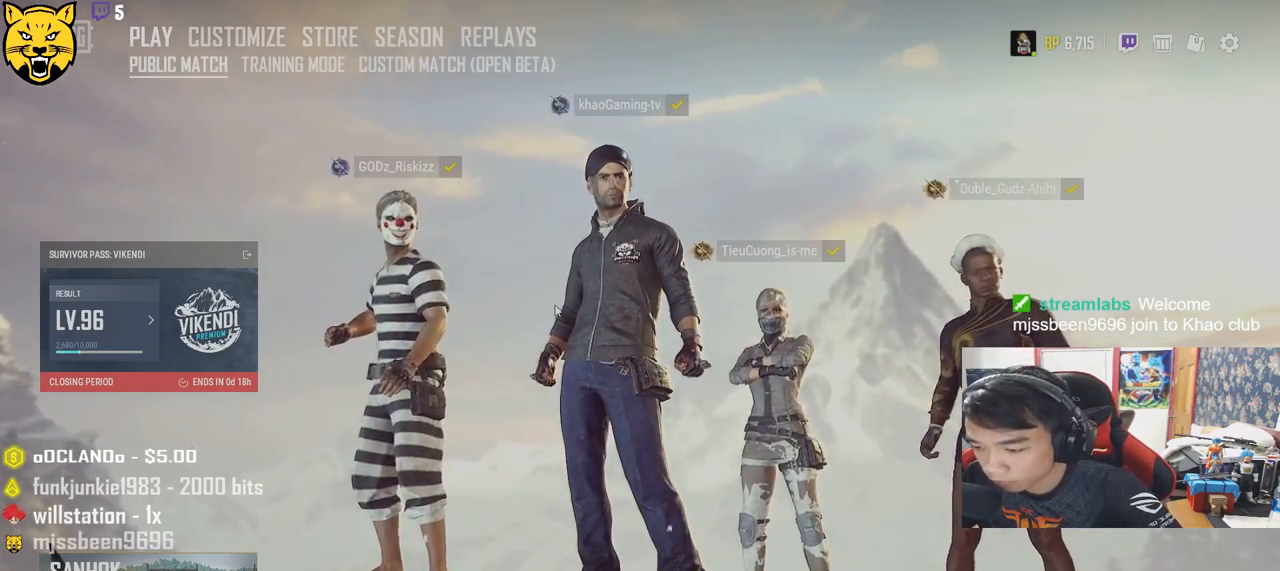
{"keys": [], "mouse": [], "events": []}
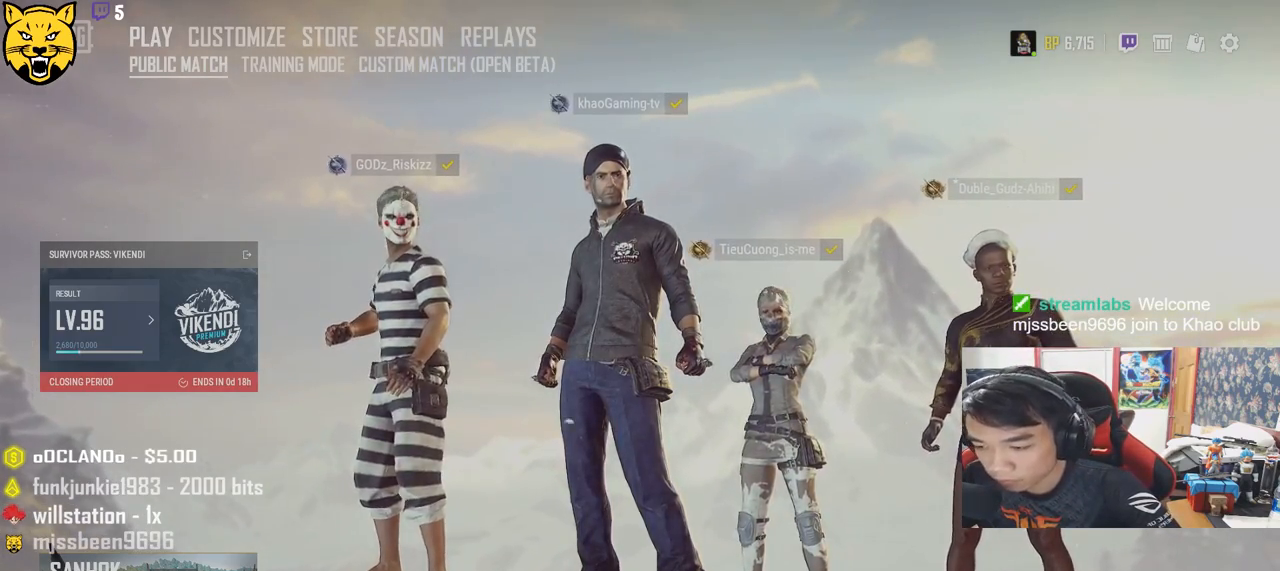
{"keys": [], "mouse": [], "events": []}
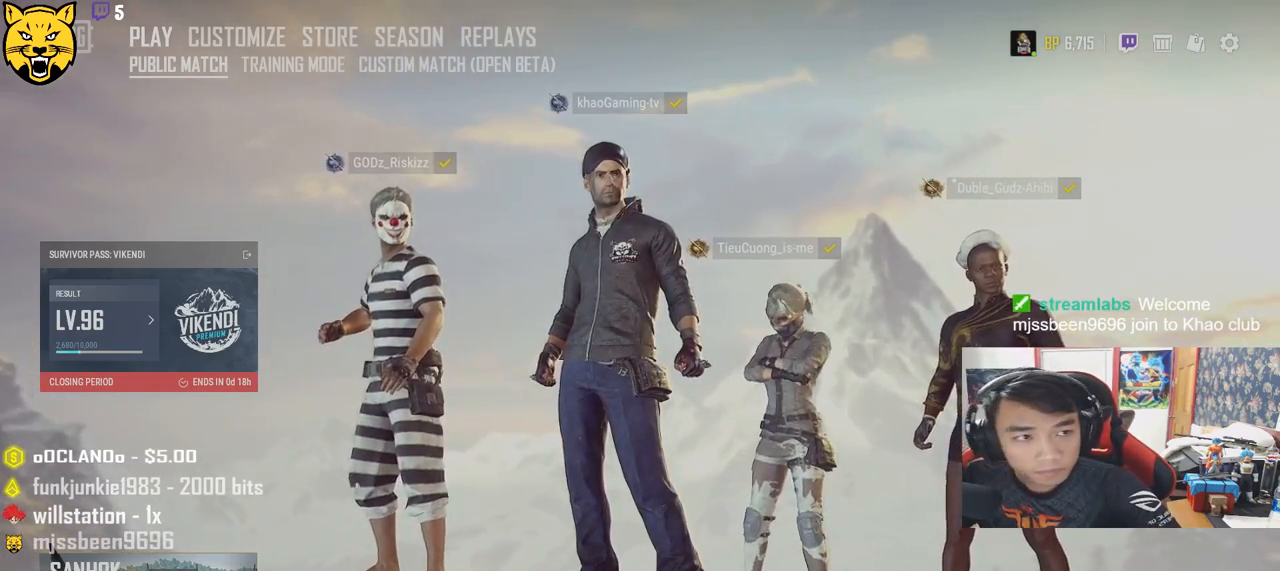
{"keys": [], "mouse": [], "events": []}
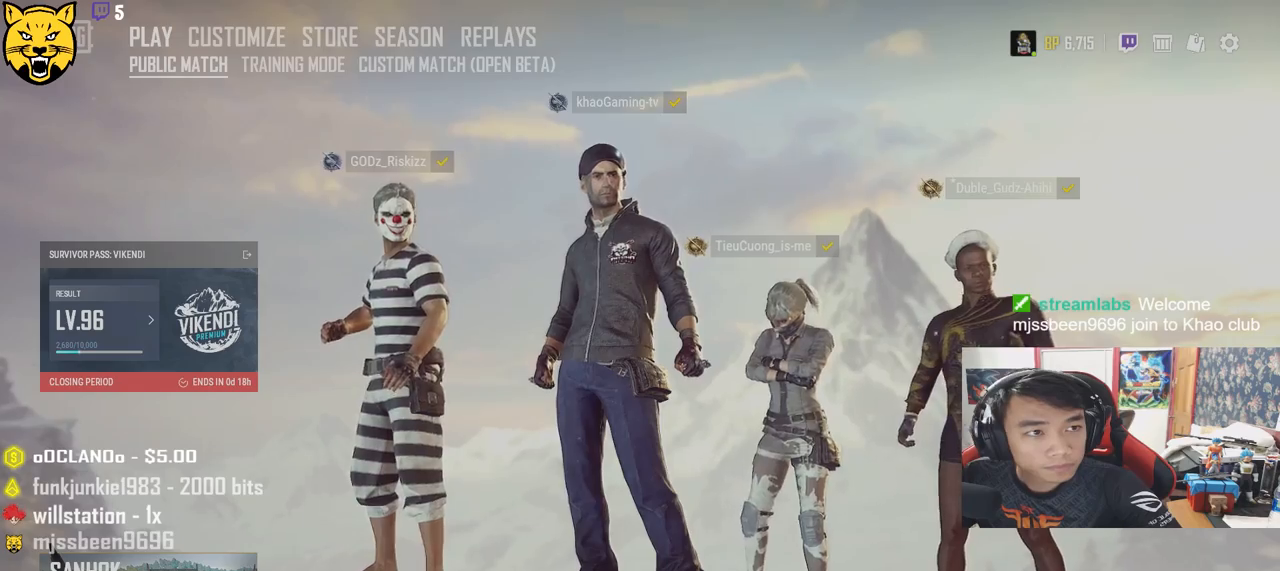
{"keys": [], "mouse": [], "events": []}
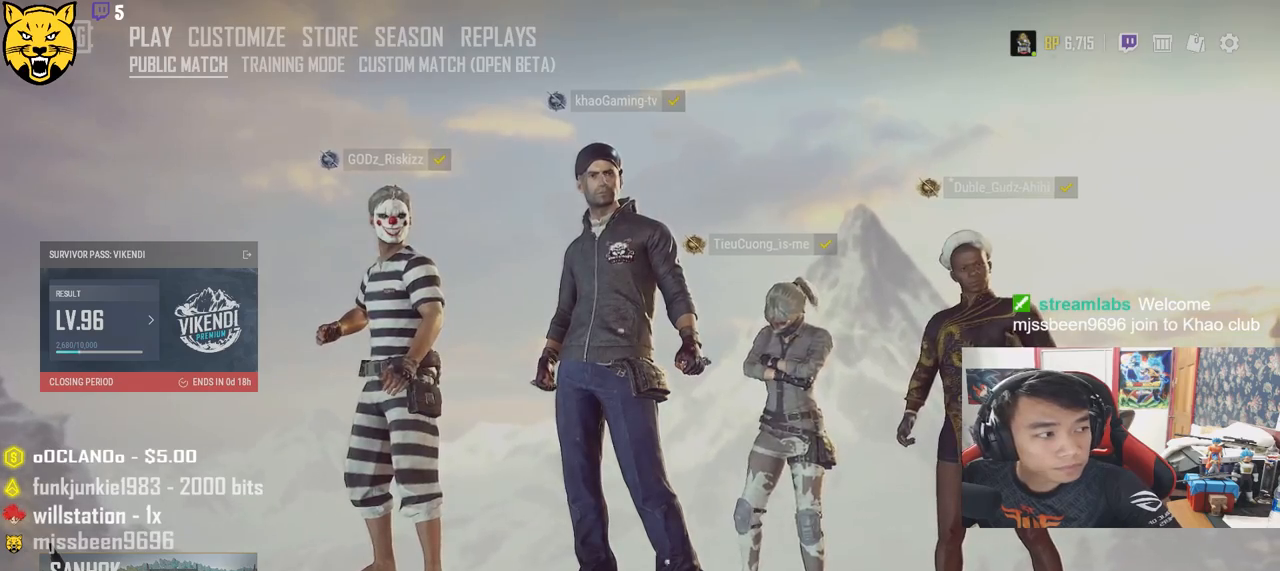
{"keys": [], "mouse": [], "events": [[283, "mouse_left", "down"], [400, "mouse_left", "up"]]}
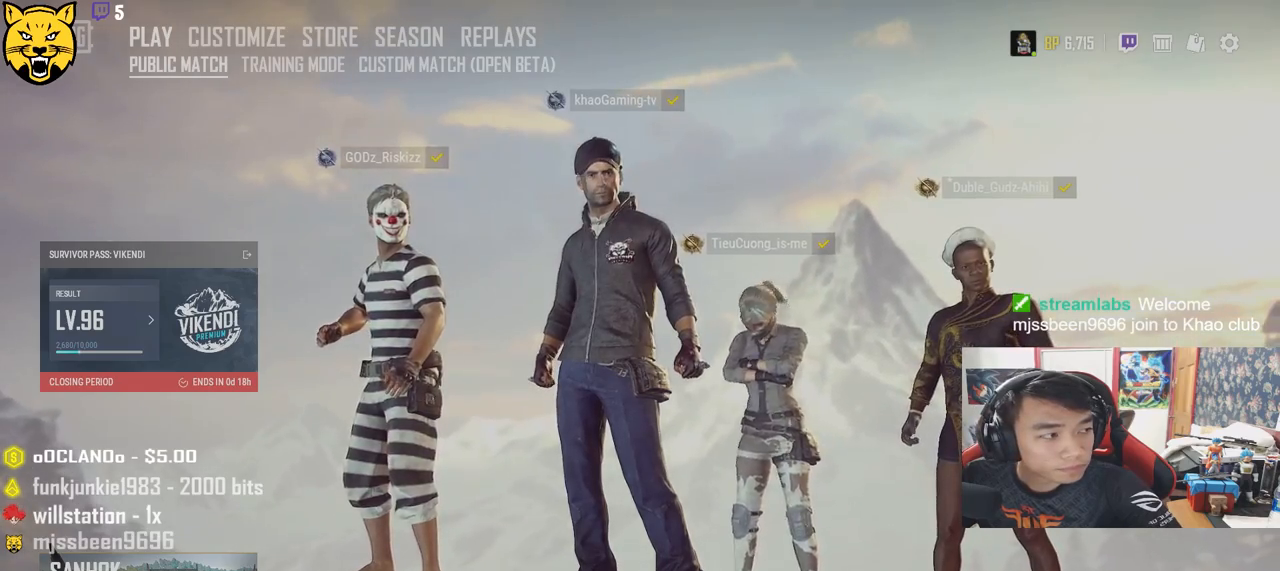
{"keys": [], "mouse": [], "events": []}
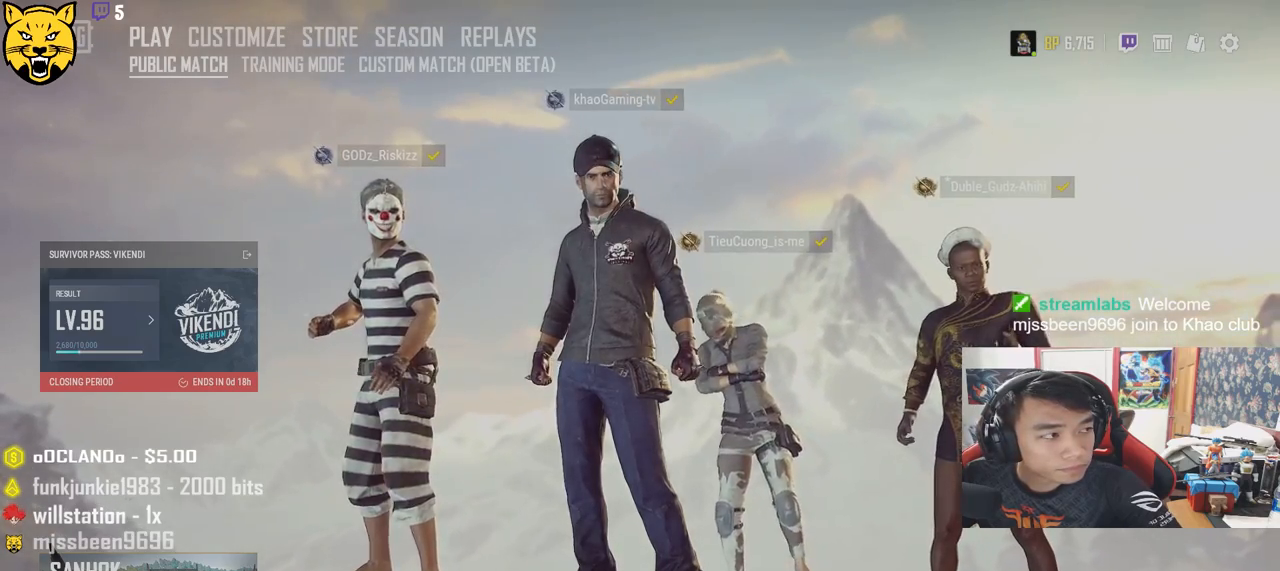
{"keys": [], "mouse": [], "events": []}
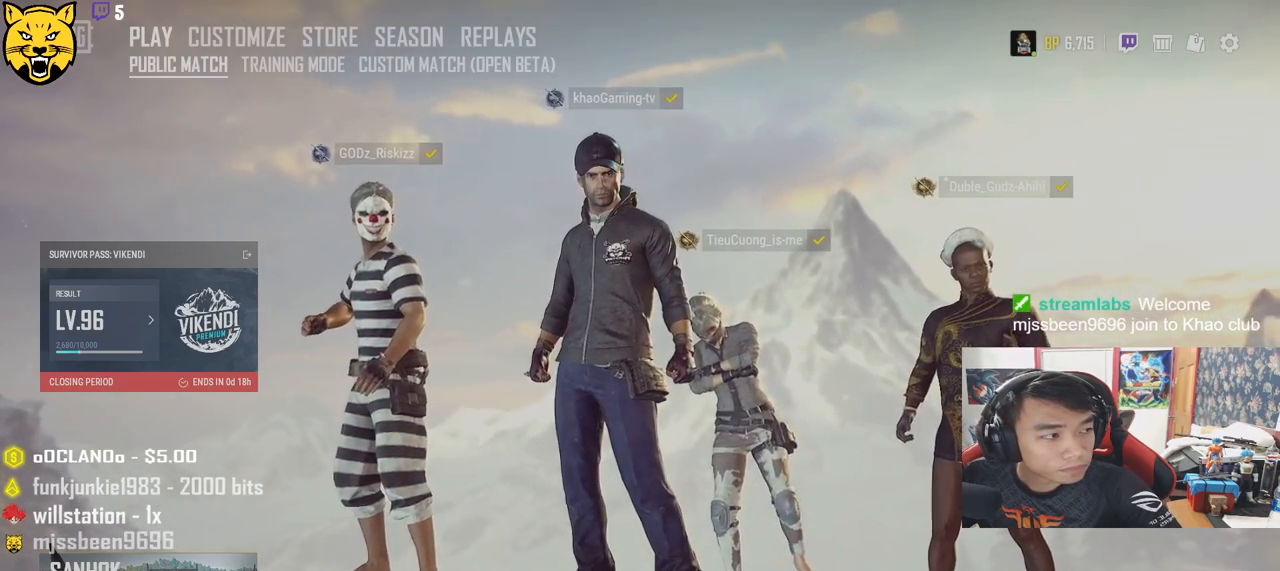
{"keys": [], "mouse": [], "events": []}
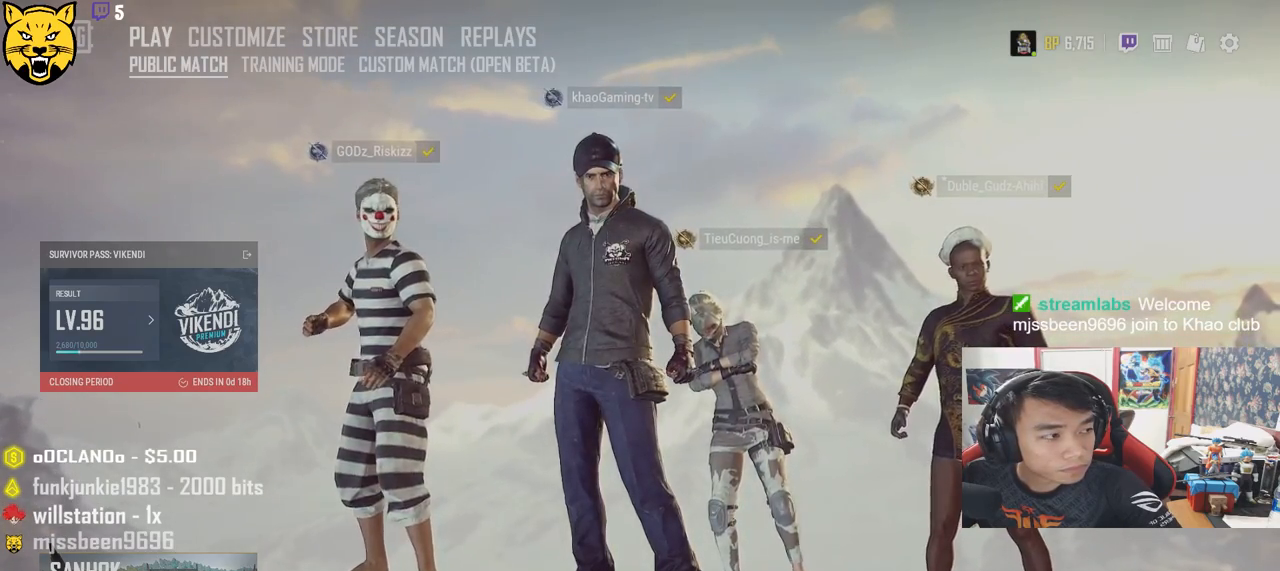
{"keys": [], "mouse": [], "events": []}
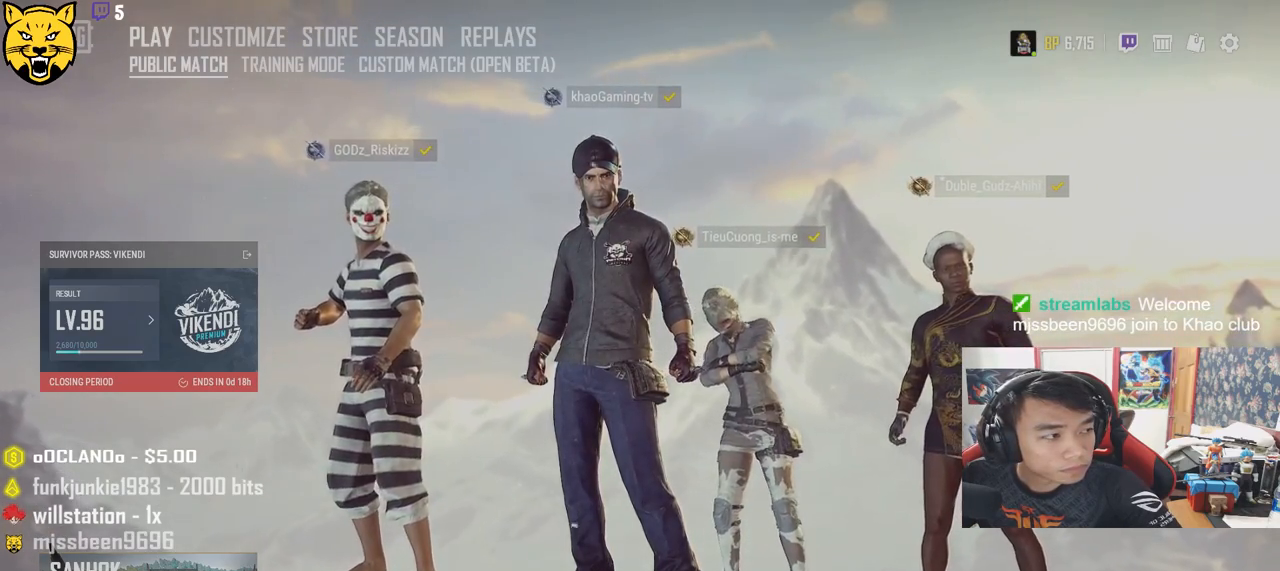
{"keys": [], "mouse": [], "events": []}
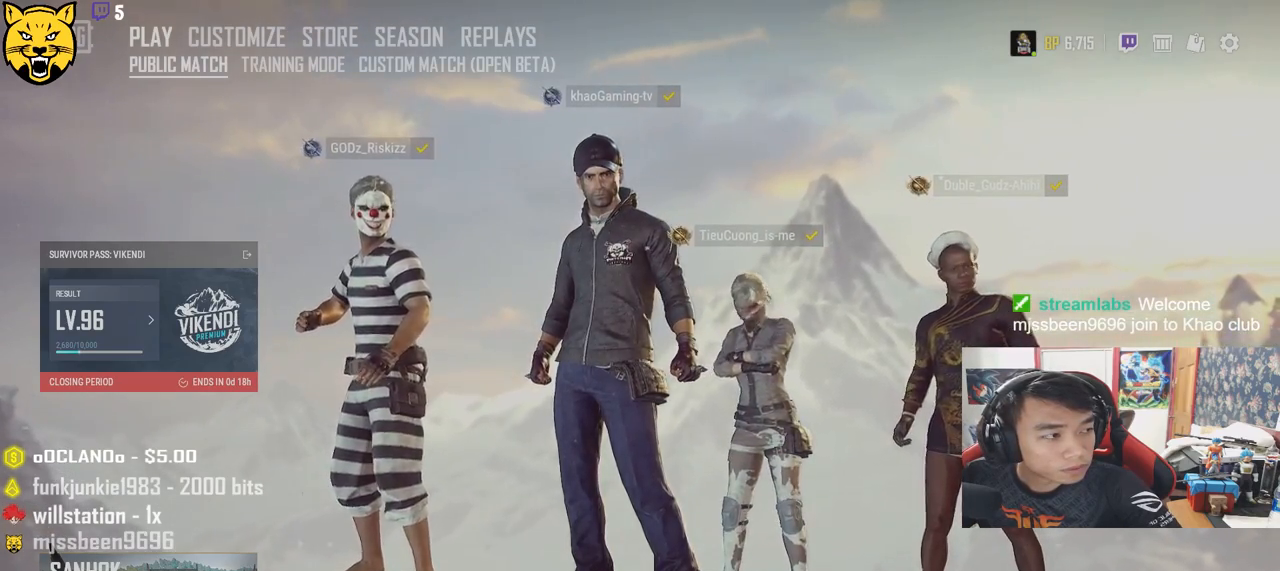
{"keys": [], "mouse": [], "events": []}
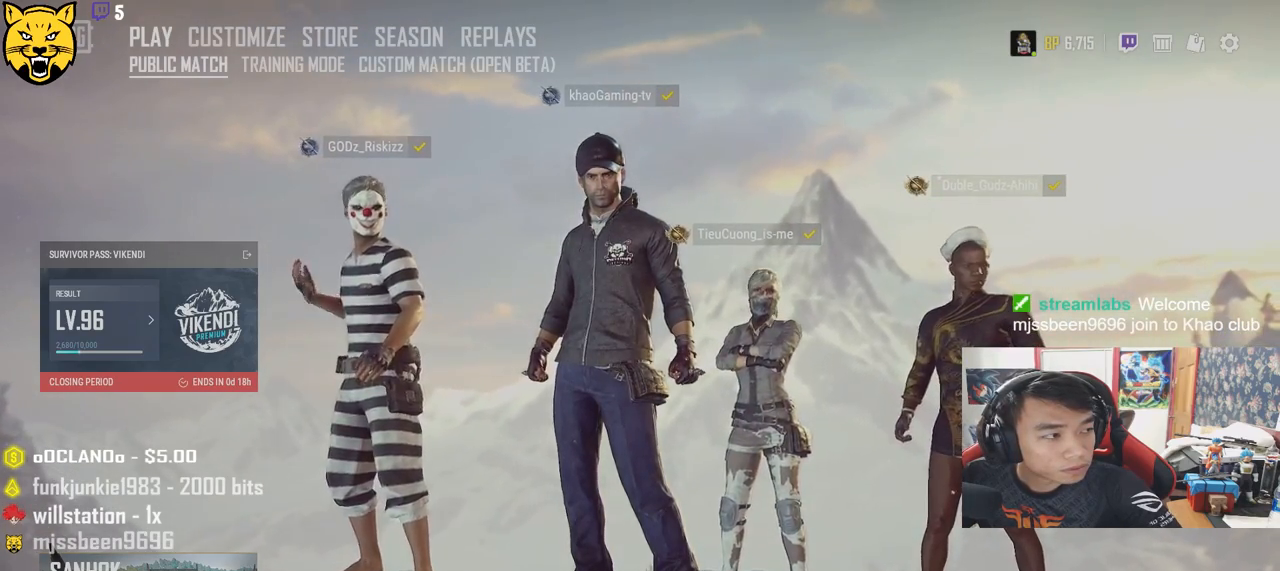
{"keys": [], "mouse": [], "events": []}
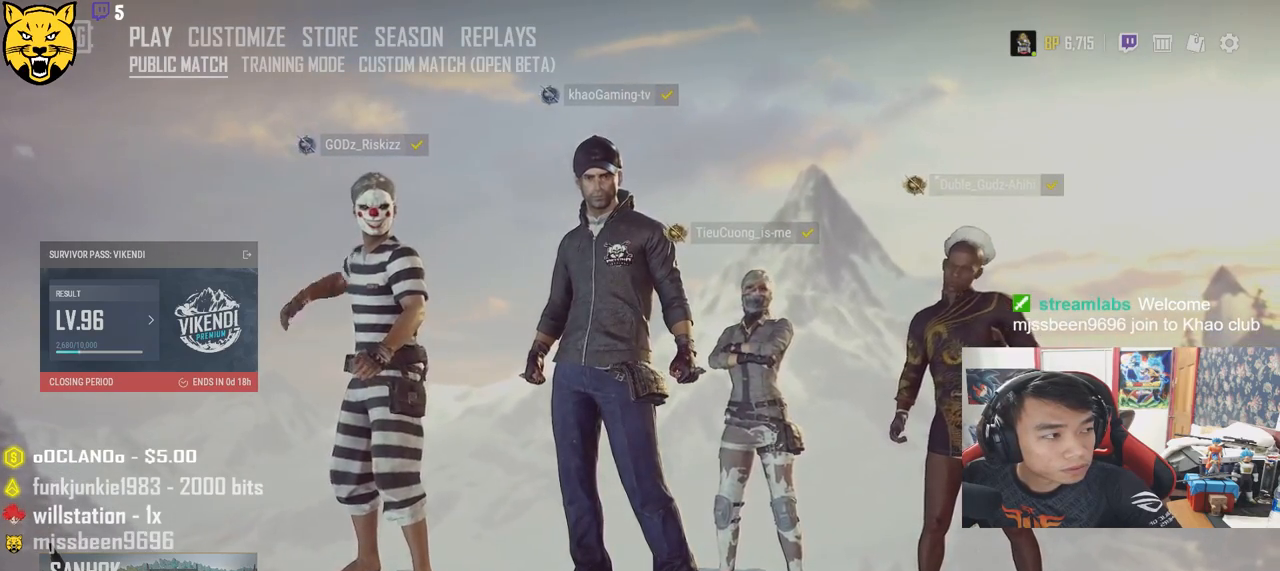
{"keys": [], "mouse": [], "events": []}
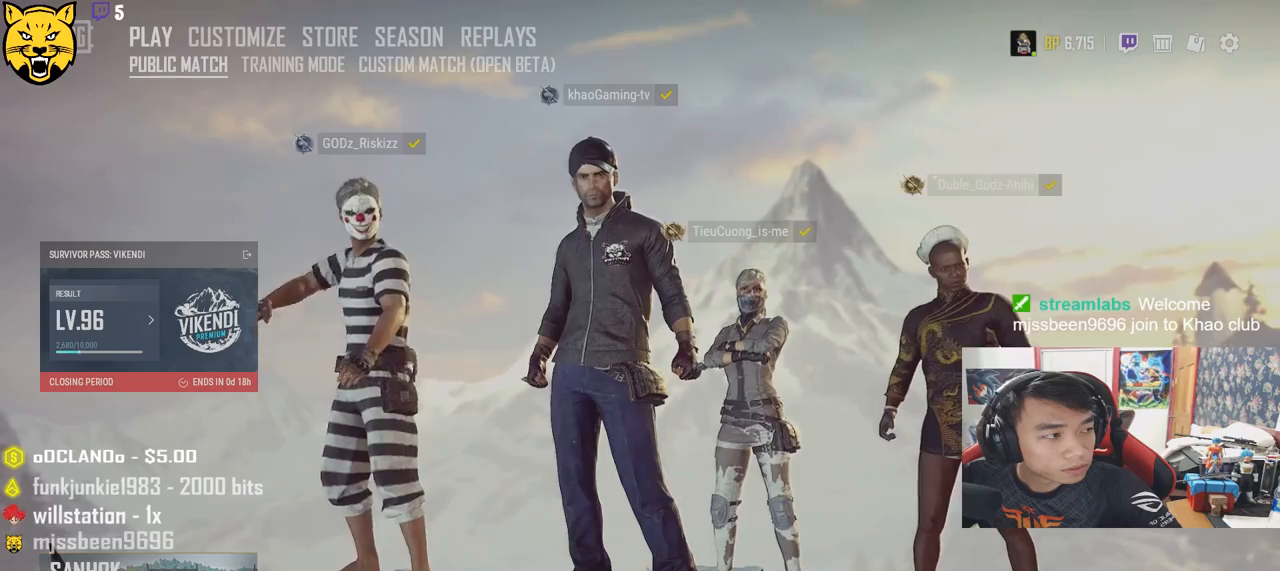
{"keys": [], "mouse": [], "events": []}
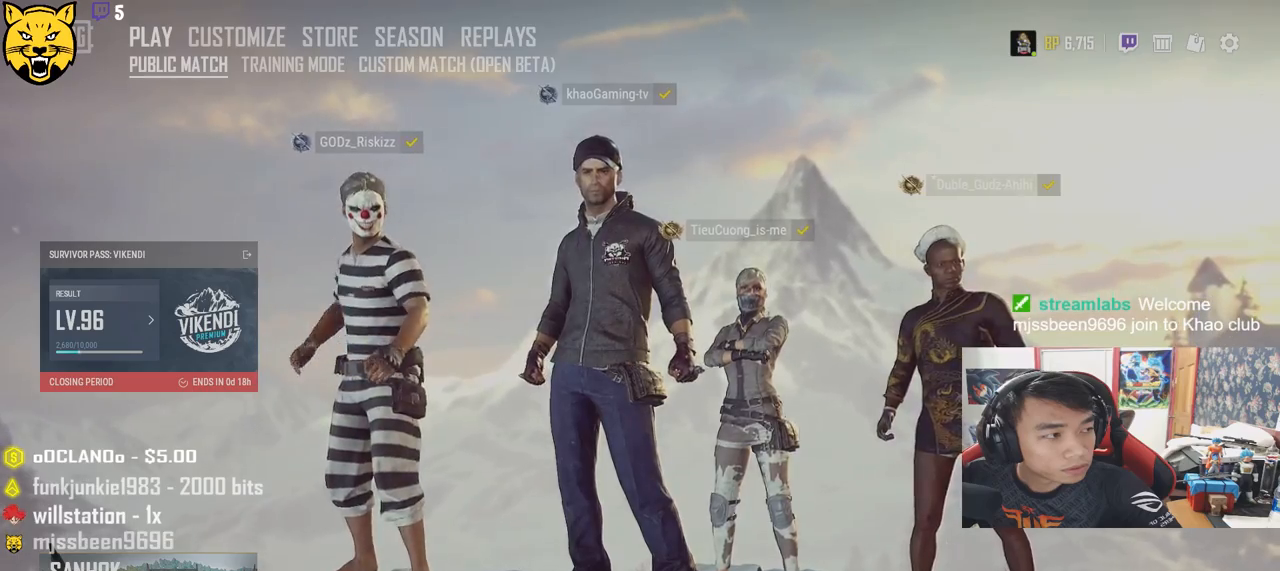
{"keys": [], "mouse": [], "events": [[333, "mouse_left", "down"], [433, "mouse_left", "up"]]}
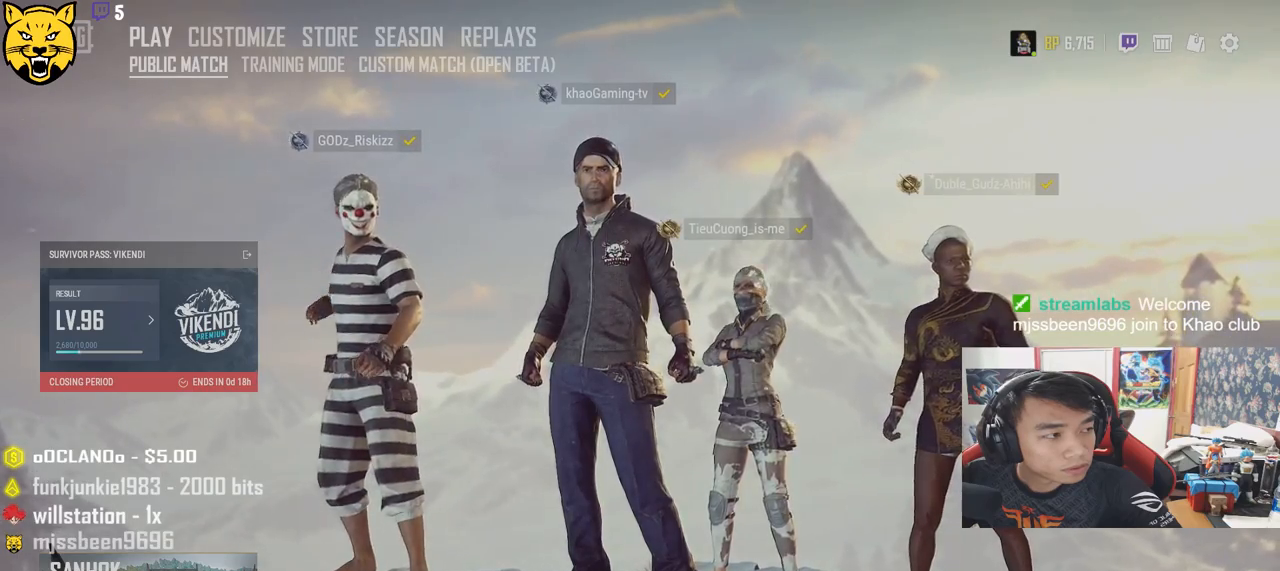
{"keys": [], "mouse": [], "events": []}
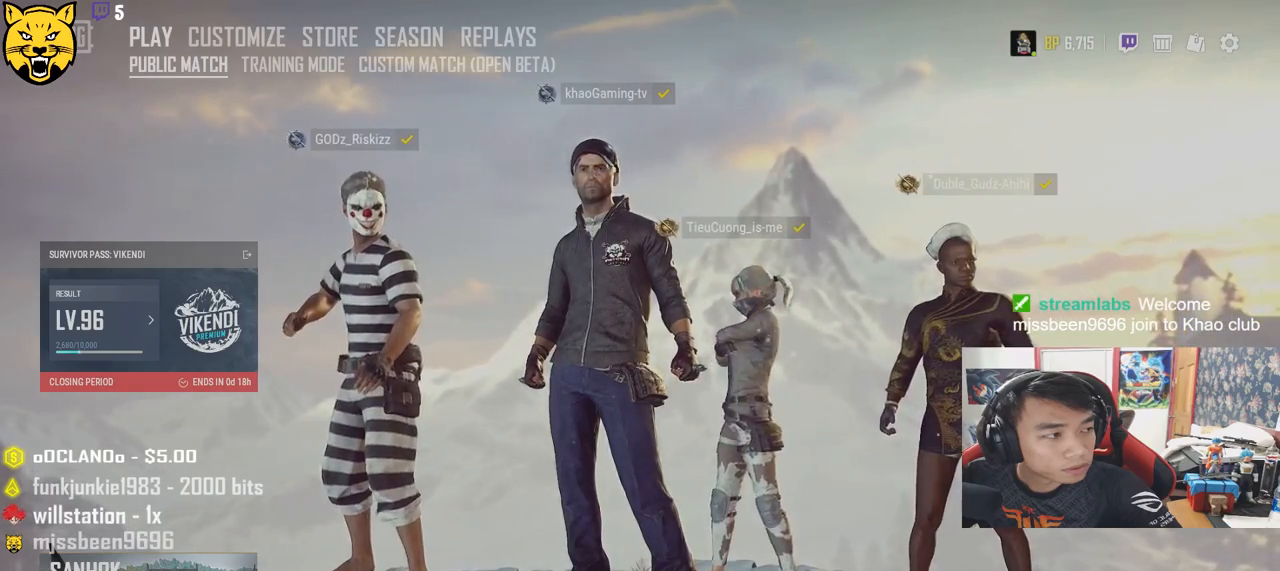
{"keys": [], "mouse": [], "events": []}
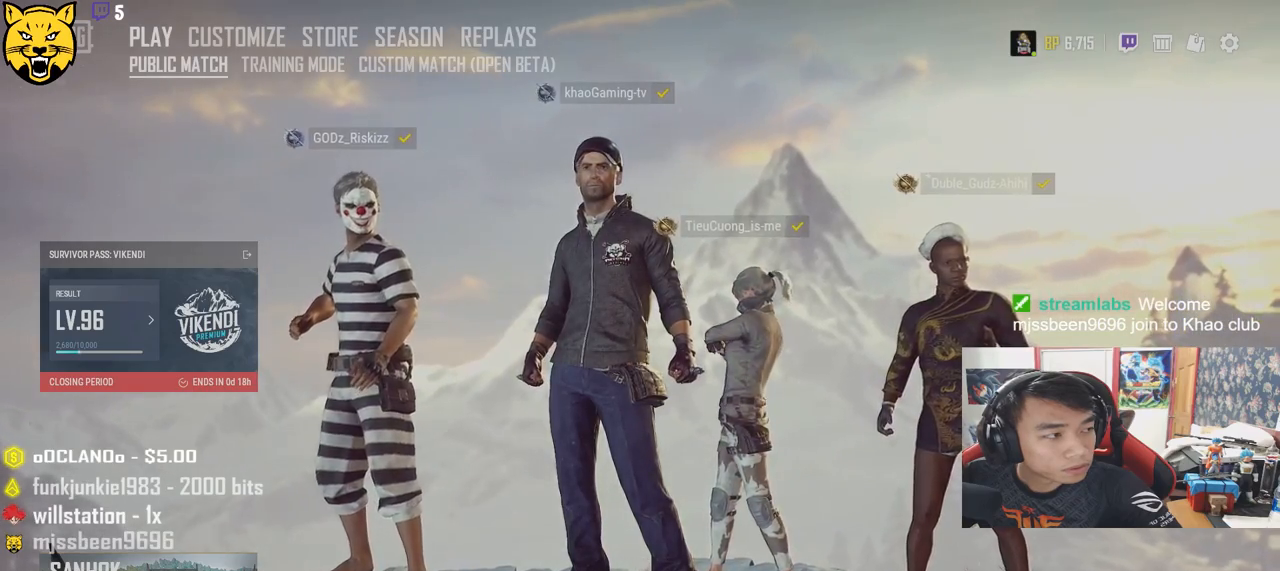
{"keys": [], "mouse": [], "events": []}
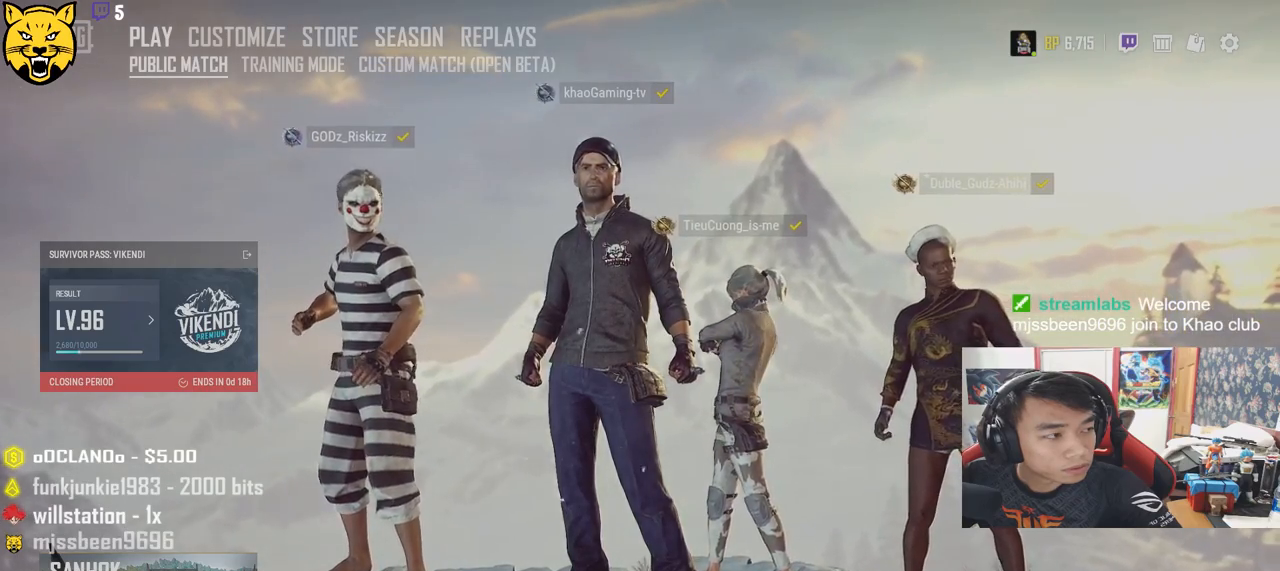
{"keys": [], "mouse": [], "events": []}
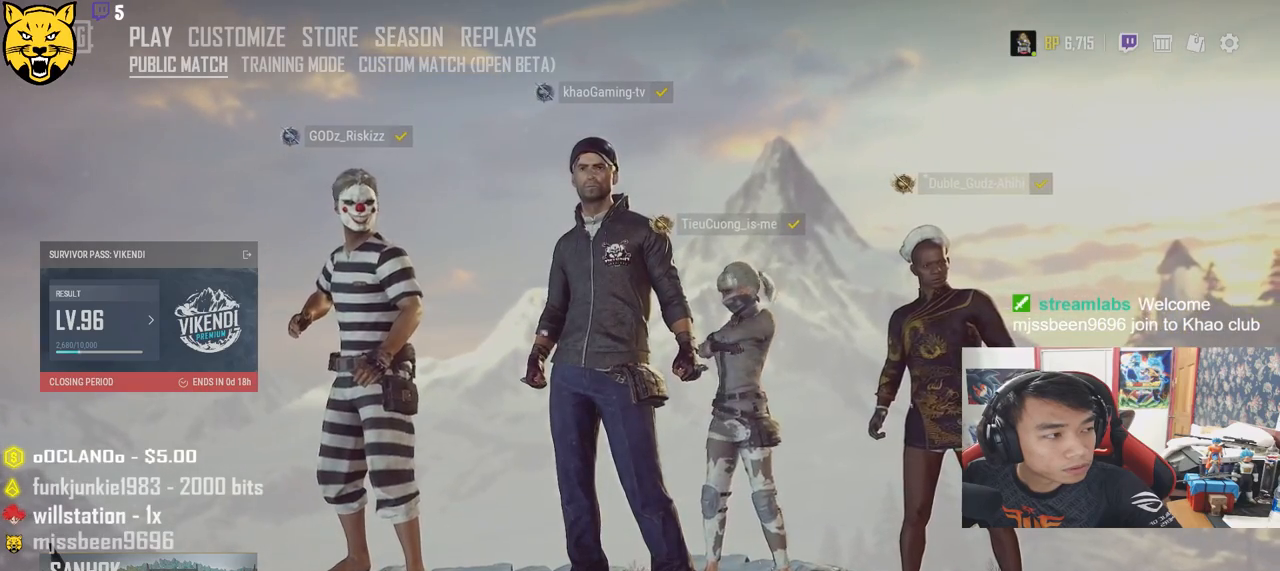
{"keys": [], "mouse": [], "events": [[350, "mouse_left", "down"], [450, "mouse_left", "up"]]}
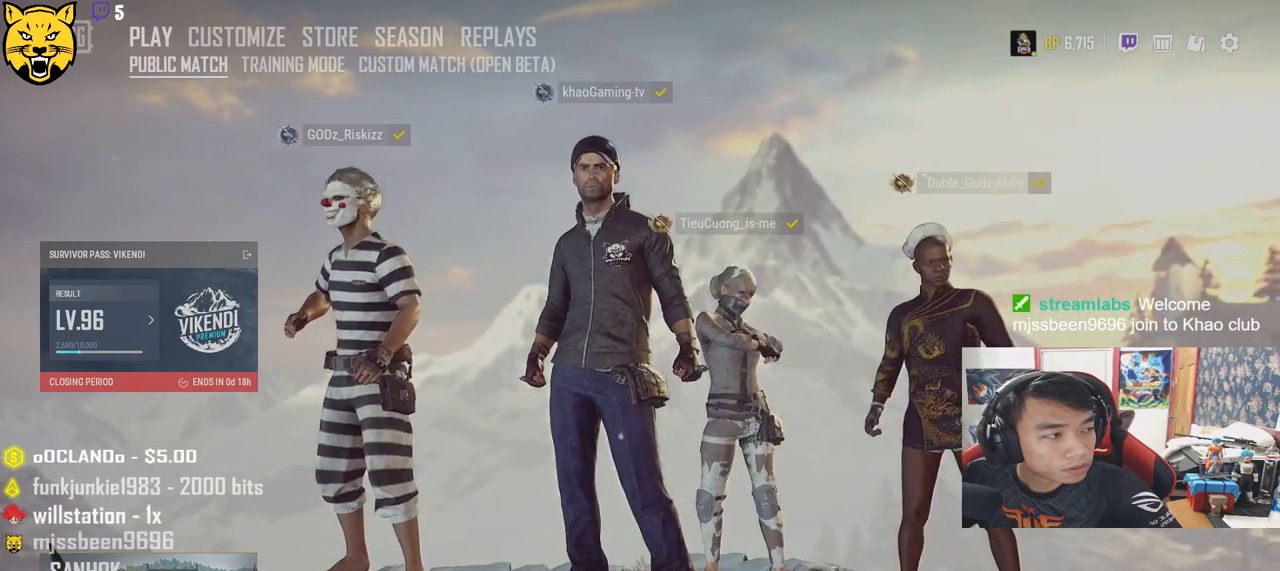
{"keys": [], "mouse": [], "events": []}
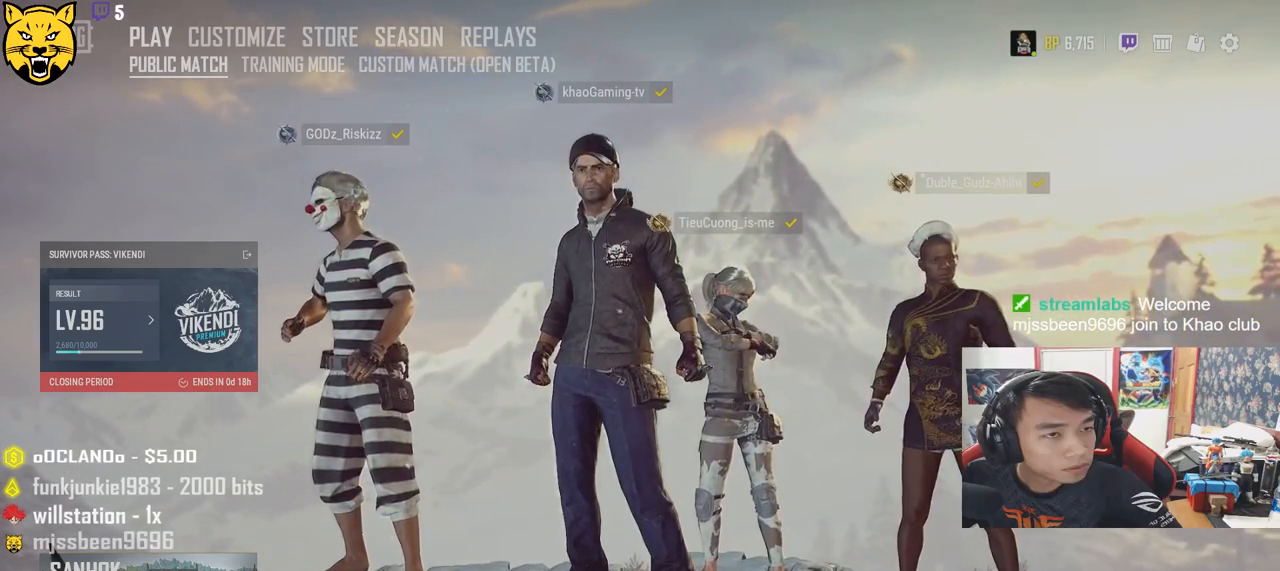
{"keys": [], "mouse": [], "events": []}
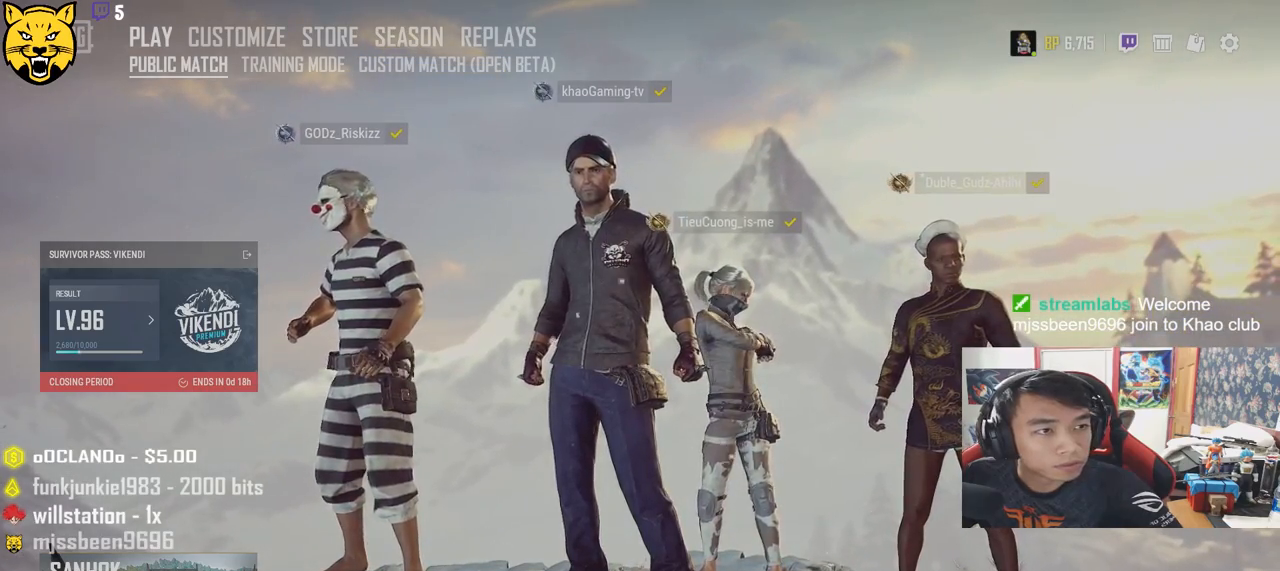
{"keys": [], "mouse": [], "events": []}